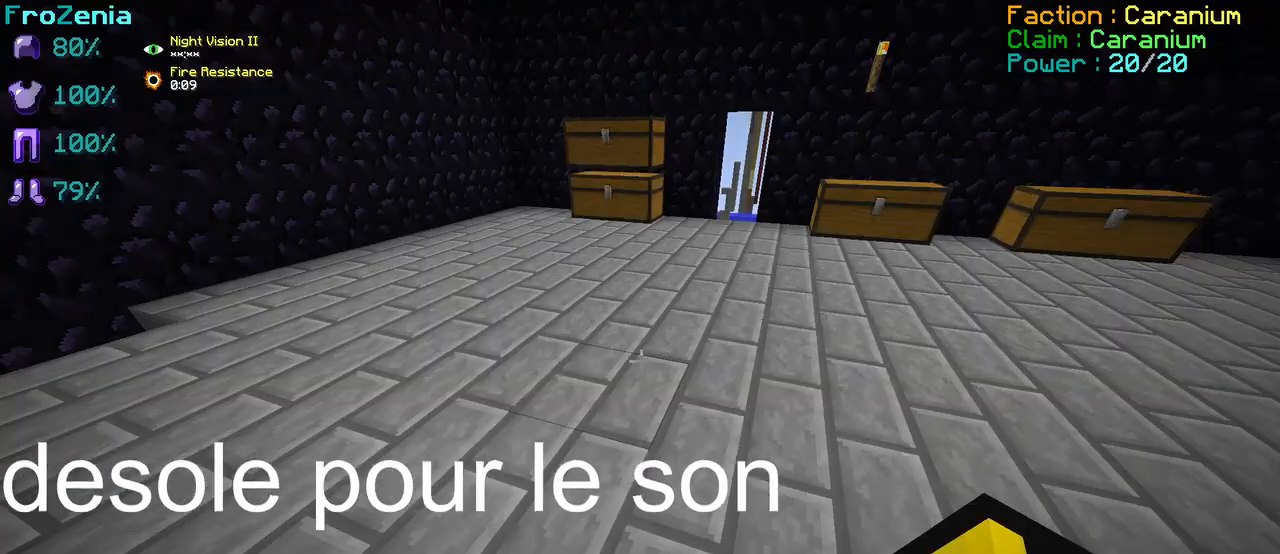
Gameplay with keyboard; each line is a JSON object with the keys held at the frame after it. "events" lists presses ("down") and releases ("up") of "d", "q", "s" and "z" between this image and that frame as [ms after this image, input, new state], when the widget could be followed in between. No other keys are recorded. Mouse input is not recorded.
{"keys": [], "events": []}
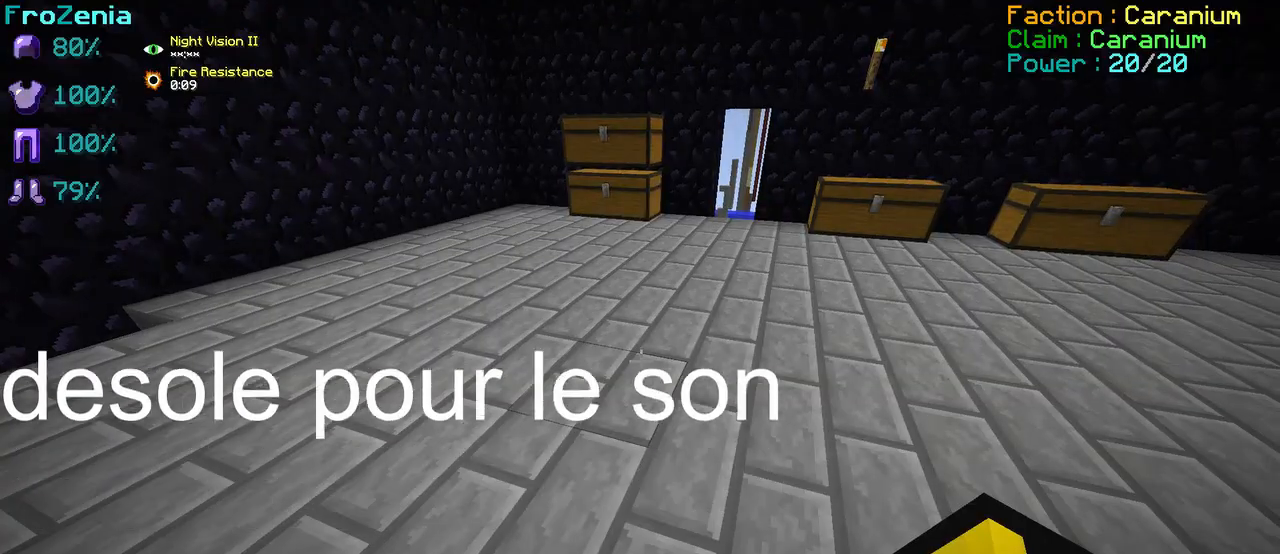
{"keys": [], "events": []}
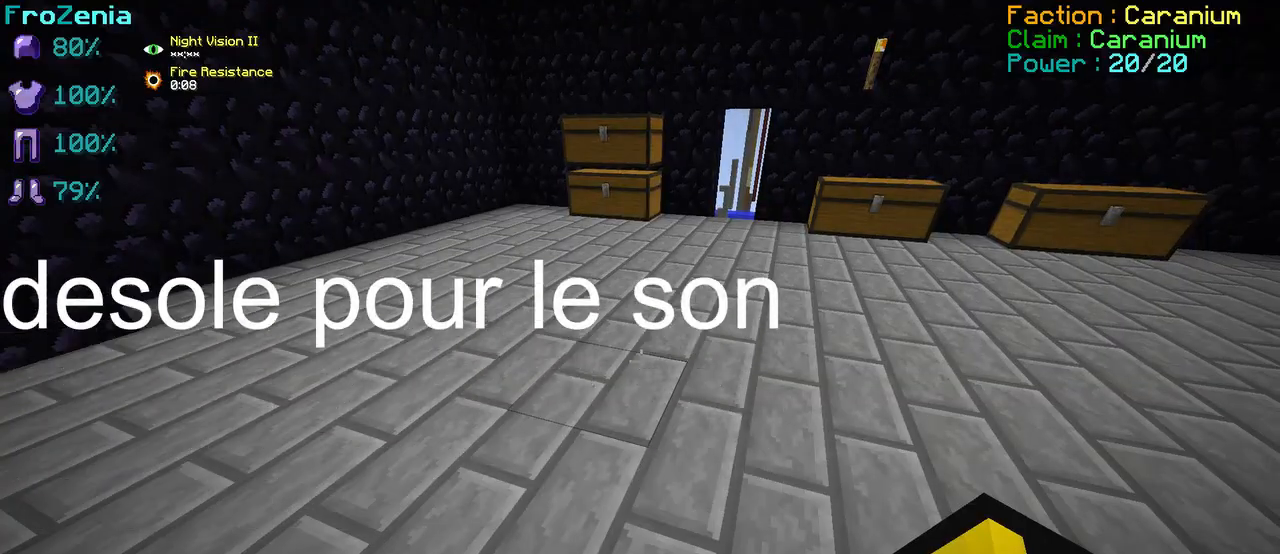
{"keys": ["s"], "events": [[500, "s", "down"]]}
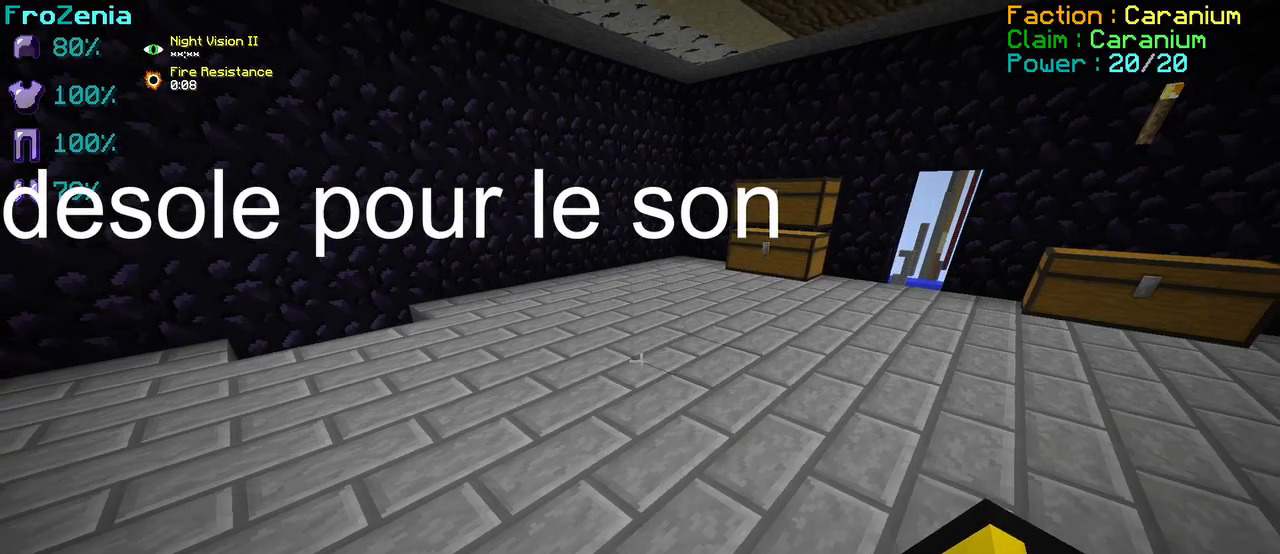
{"keys": ["s"], "events": []}